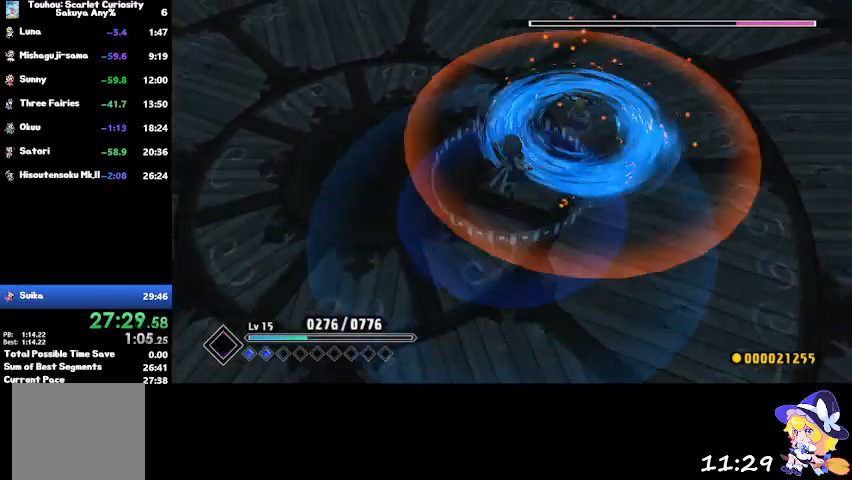
Gameplay with a controller (PlayStation layout); each line is a JSON object with the inputs held at the frame after it. "events" lists button and stick changes between this image and that frame as [ms after this image, input, new state], when the widget could be followed in between.
{"buttons": [], "left_stick": "up-right", "right_stick": "center", "events": []}
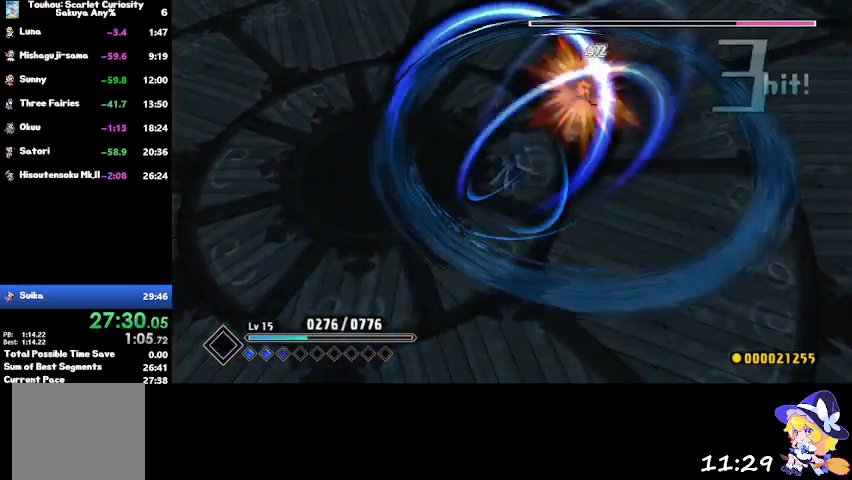
{"buttons": [], "left_stick": "center", "right_stick": "center"}
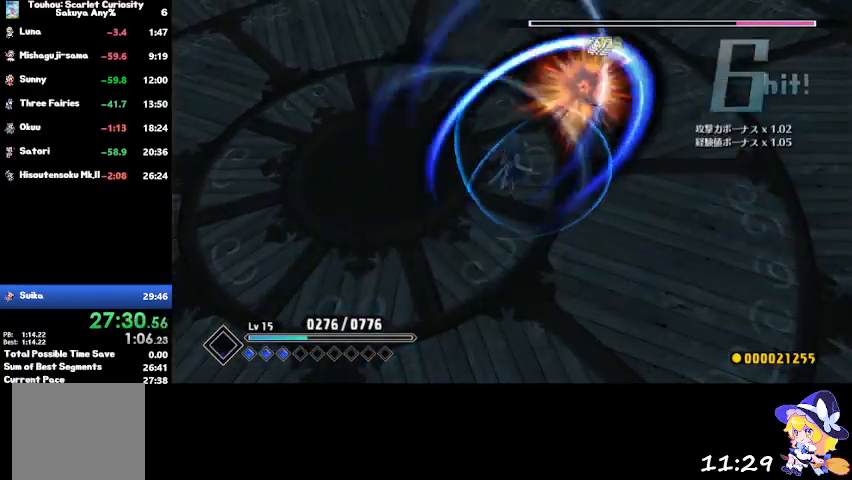
{"buttons": [], "left_stick": "up", "right_stick": "center", "events": [[200, "left_stick", "up"]]}
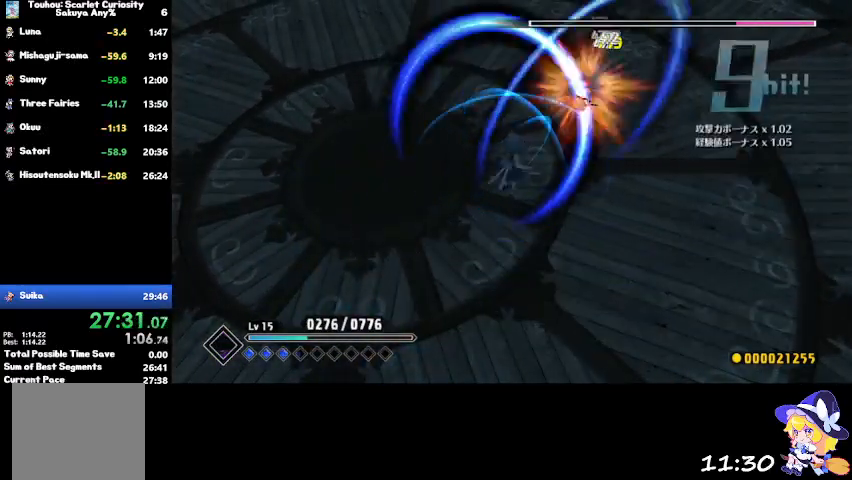
{"buttons": [], "left_stick": "up-left", "right_stick": "center", "events": [[467, "left_stick", "up-left"]]}
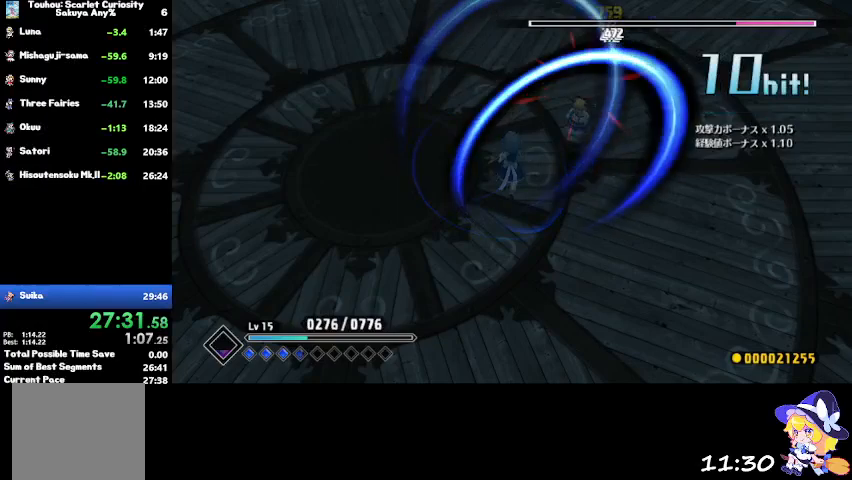
{"buttons": [], "left_stick": "up-left", "right_stick": "center", "events": []}
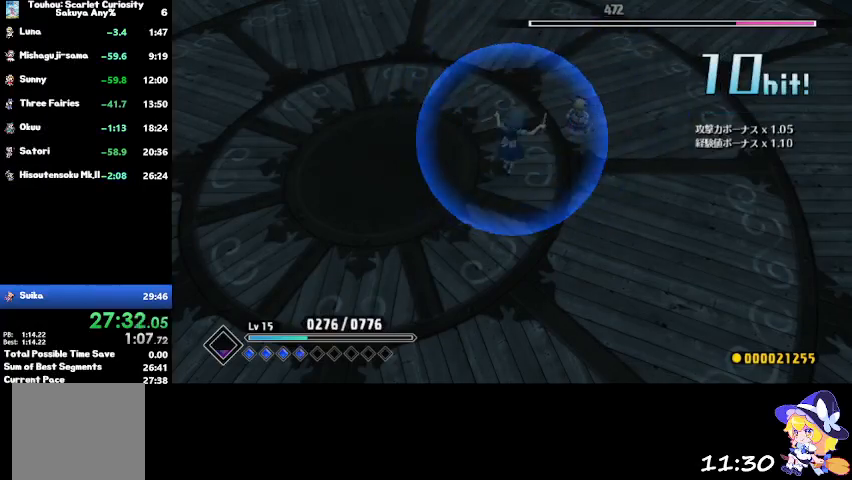
{"buttons": [], "left_stick": "up-left", "right_stick": "center", "events": []}
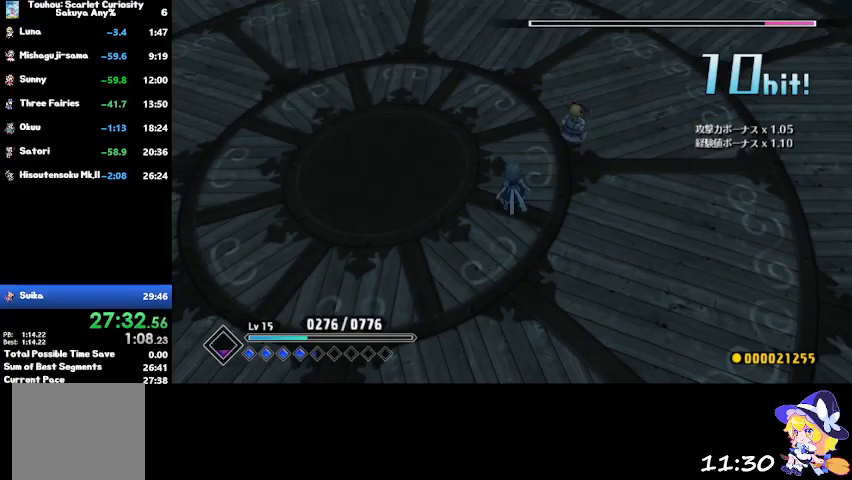
{"buttons": [], "left_stick": "up-left", "right_stick": "center", "events": [[300, "CIRCLE", "down"], [501, "CIRCLE", "up"]]}
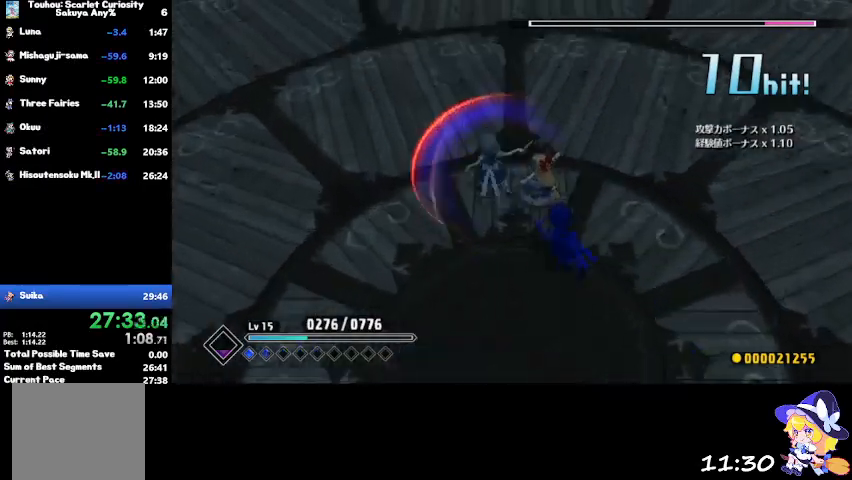
{"buttons": [], "left_stick": "right", "right_stick": "center", "events": [[233, "left_stick", "up"], [467, "left_stick", "right"]]}
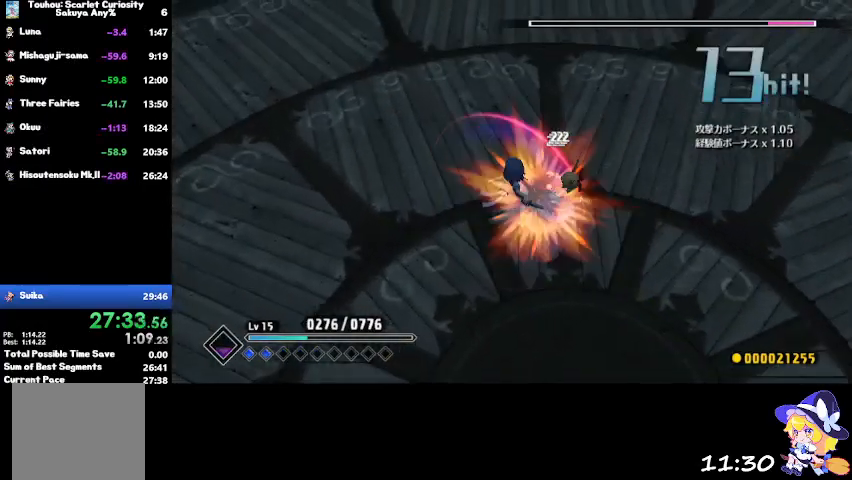
{"buttons": [], "left_stick": "right", "right_stick": "center", "events": [[33, "SQUARE", "down"], [100, "SQUARE", "up"], [167, "SQUARE", "down"], [300, "SQUARE", "up"], [367, "SQUARE", "down"], [501, "SQUARE", "up"]]}
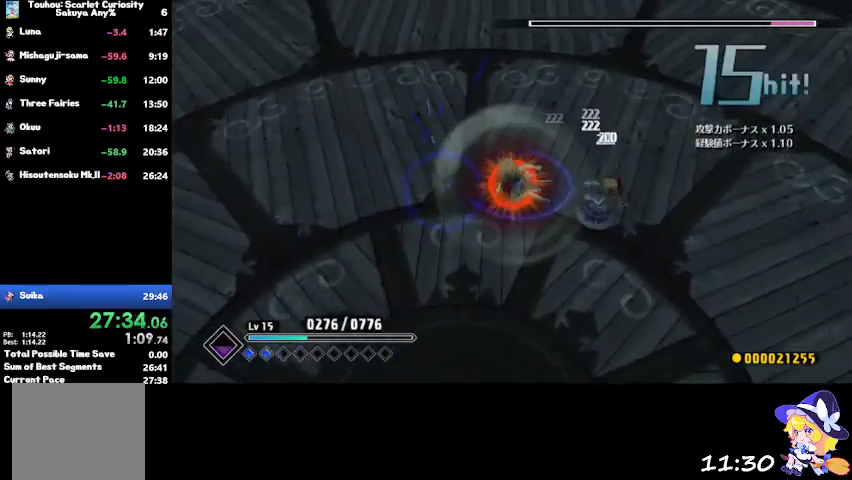
{"buttons": ["SQUARE"], "left_stick": "right", "right_stick": "center", "events": [[66, "SQUARE", "down"], [200, "SQUARE", "up"], [266, "SQUARE", "down"], [400, "SQUARE", "up"], [467, "SQUARE", "down"]]}
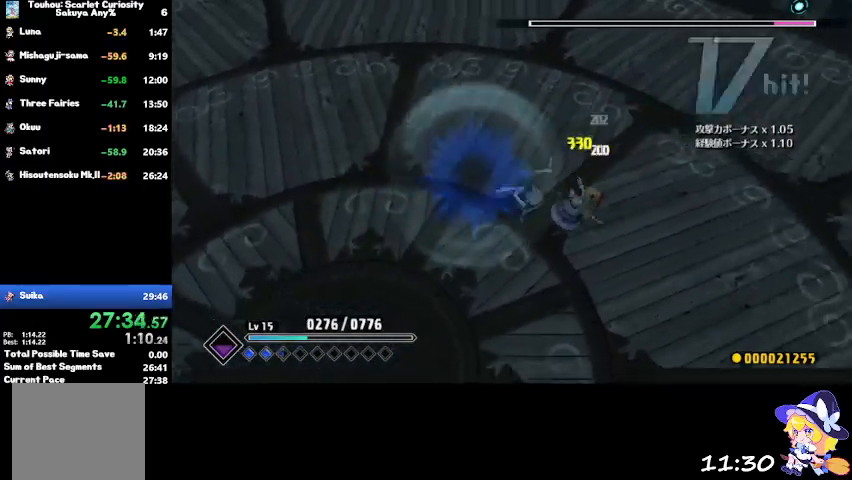
{"buttons": ["CIRCLE"], "left_stick": "center", "right_stick": "center", "events": [[100, "SQUARE", "up"], [167, "SQUARE", "down"], [267, "SQUARE", "up"], [267, "left_stick", "center"], [501, "CIRCLE", "down"]]}
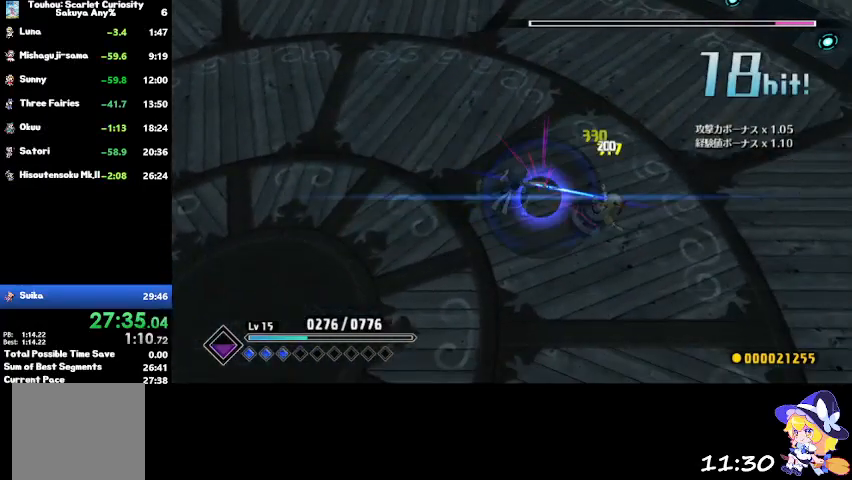
{"buttons": [], "left_stick": "left", "right_stick": "center", "events": [[133, "CIRCLE", "up"], [433, "left_stick", "left"]]}
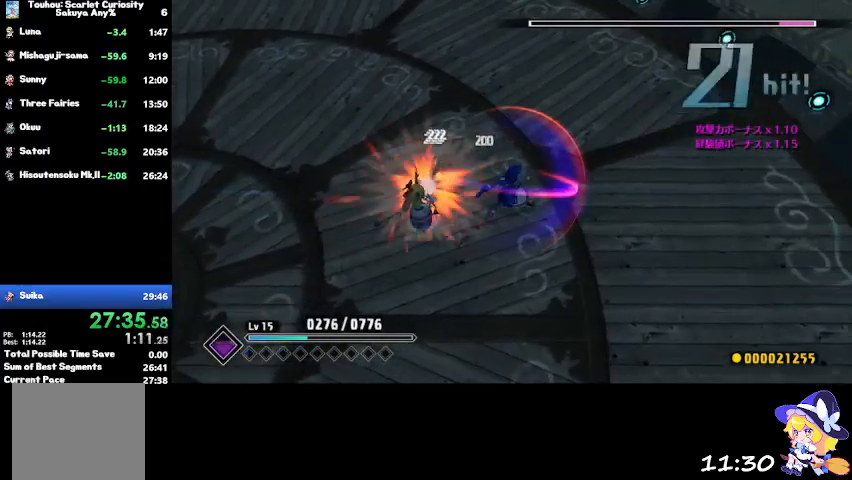
{"buttons": [], "left_stick": "left", "right_stick": "center", "events": [[400, "SQUARE", "down"], [501, "SQUARE", "up"]]}
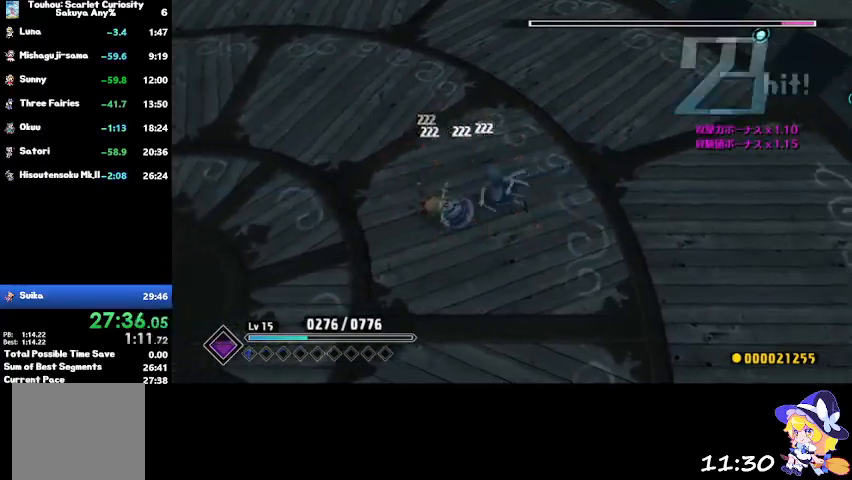
{"buttons": ["SQUARE"], "left_stick": "left", "right_stick": "center", "events": [[66, "SQUARE", "down"], [166, "SQUARE", "up"], [266, "SQUARE", "down"], [367, "SQUARE", "up"], [433, "SQUARE", "down"]]}
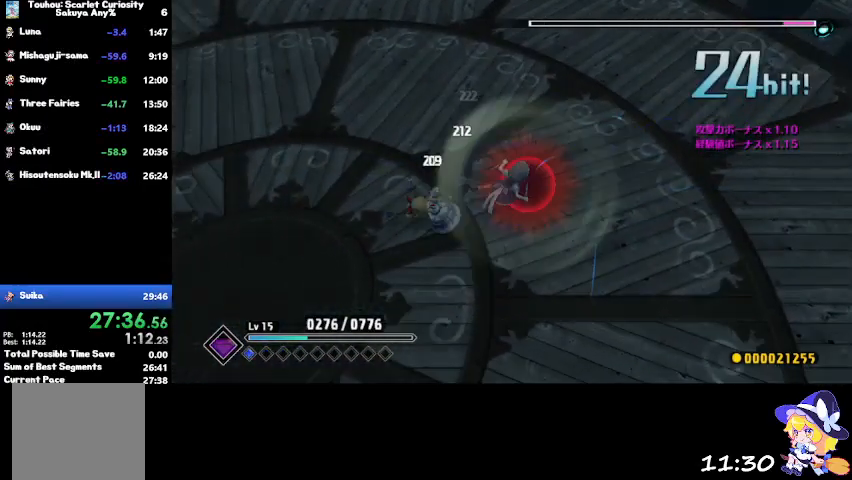
{"buttons": ["SQUARE"], "left_stick": "left", "right_stick": "center", "events": [[67, "SQUARE", "up"], [167, "SQUARE", "down"], [234, "SQUARE", "up"], [300, "SQUARE", "down"], [467, "SQUARE", "up"], [501, "SQUARE", "down"]]}
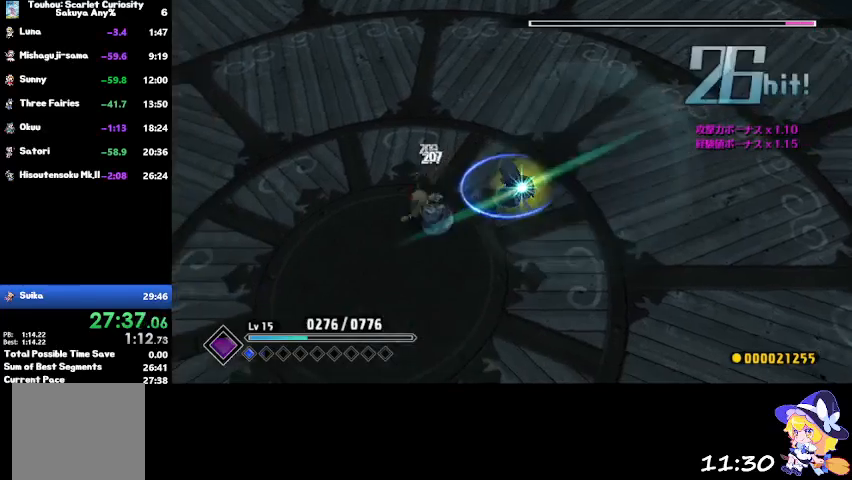
{"buttons": [], "left_stick": "down", "right_stick": "center", "events": [[166, "SQUARE", "up"], [266, "left_stick", "down"]]}
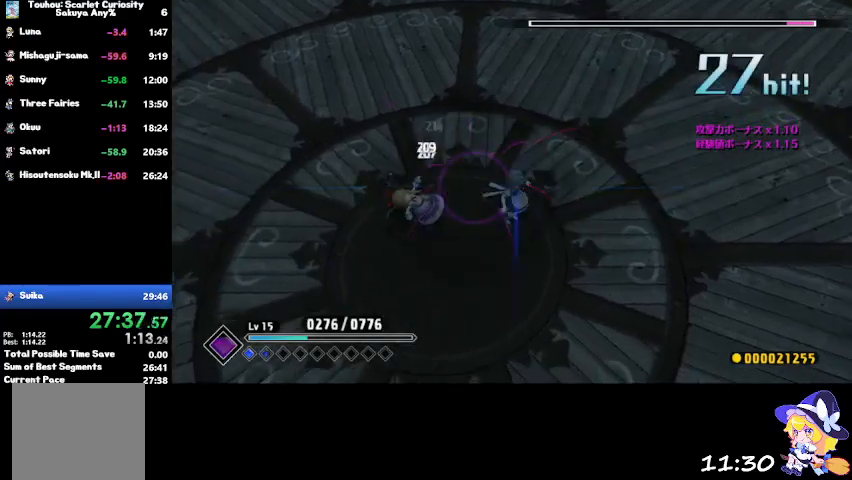
{"buttons": [], "left_stick": "down", "right_stick": "center", "events": [[167, "CROSS", "down"], [300, "CROSS", "up"]]}
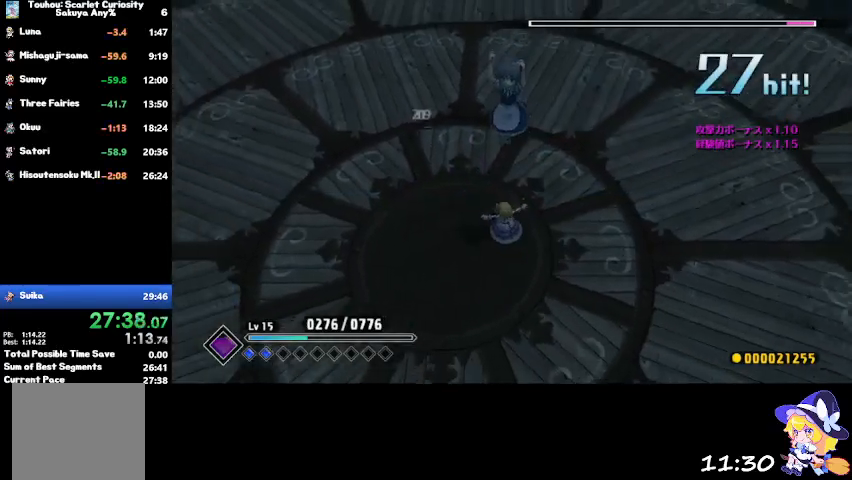
{"buttons": [], "left_stick": "down-left", "right_stick": "center", "events": [[233, "left_stick", "down-left"]]}
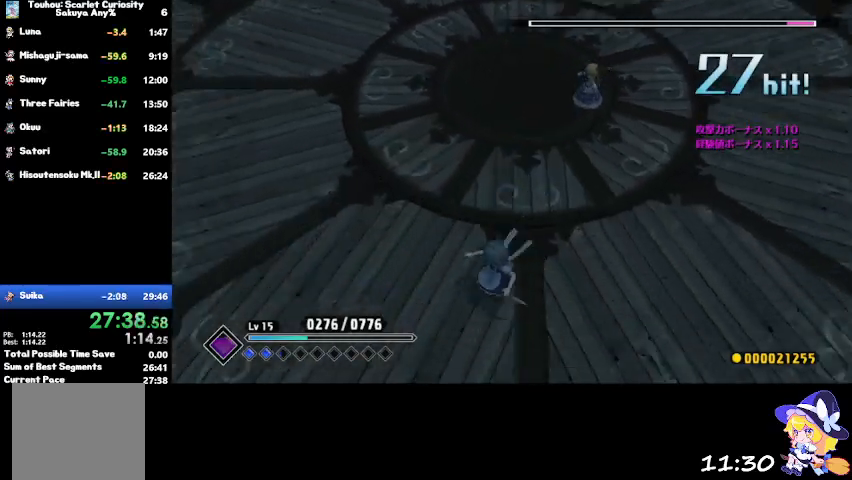
{"buttons": [], "left_stick": "left", "right_stick": "center", "events": [[300, "left_stick", "left"]]}
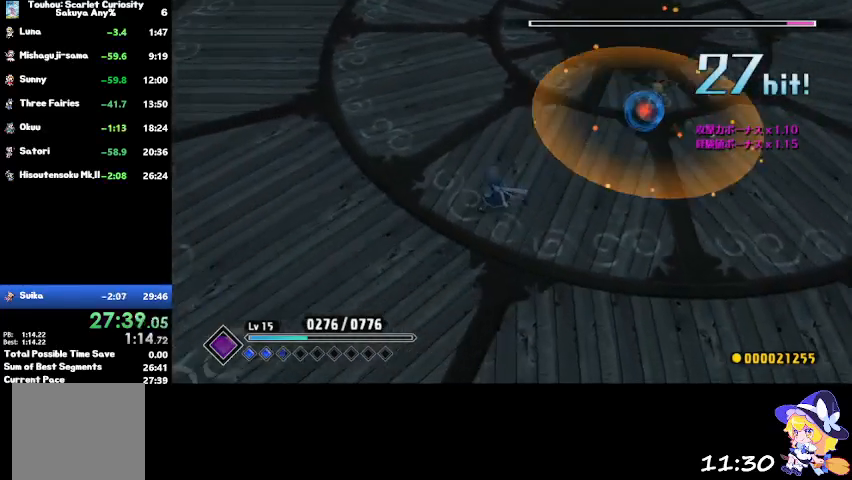
{"buttons": [], "left_stick": "left", "right_stick": "center", "events": []}
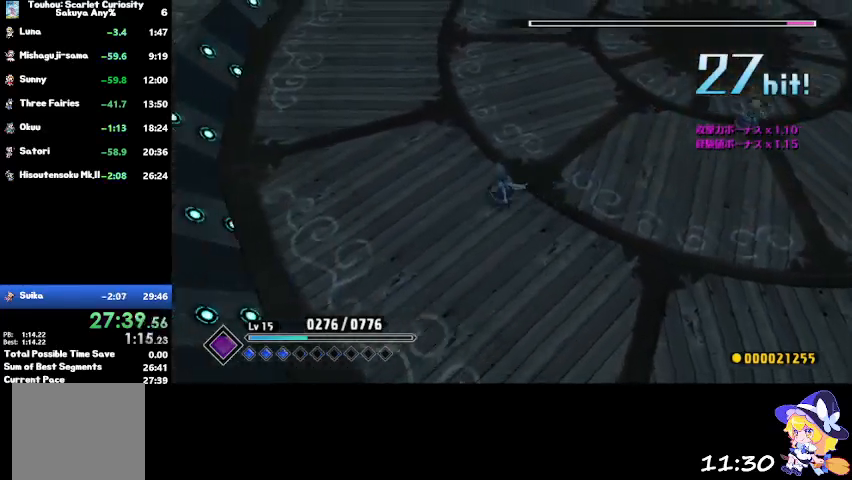
{"buttons": [], "left_stick": "left", "right_stick": "center", "events": []}
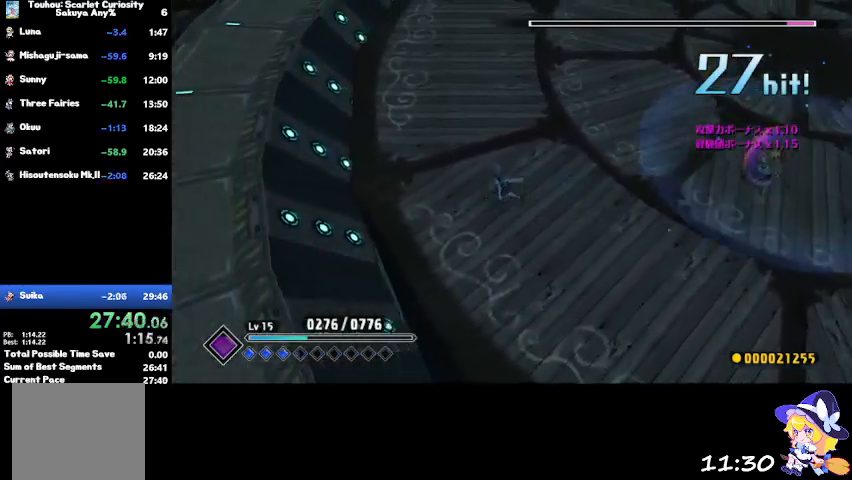
{"buttons": ["CROSS"], "left_stick": "down-right", "right_stick": "center", "events": [[66, "left_stick", "up-left"], [367, "left_stick", "right"], [433, "CROSS", "down"], [467, "left_stick", "down-right"]]}
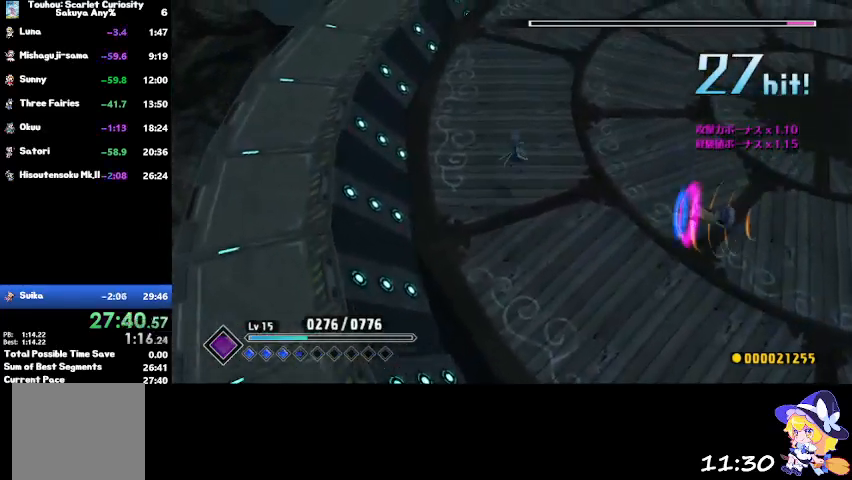
{"buttons": ["CROSS"], "left_stick": "down-right", "right_stick": "center", "events": [[100, "left_stick", "down"], [501, "left_stick", "down-right"]]}
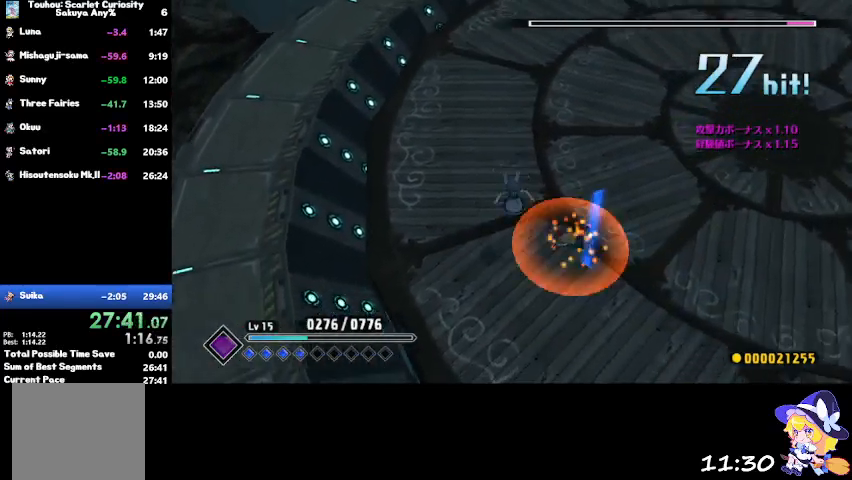
{"buttons": [], "left_stick": "up", "right_stick": "center"}
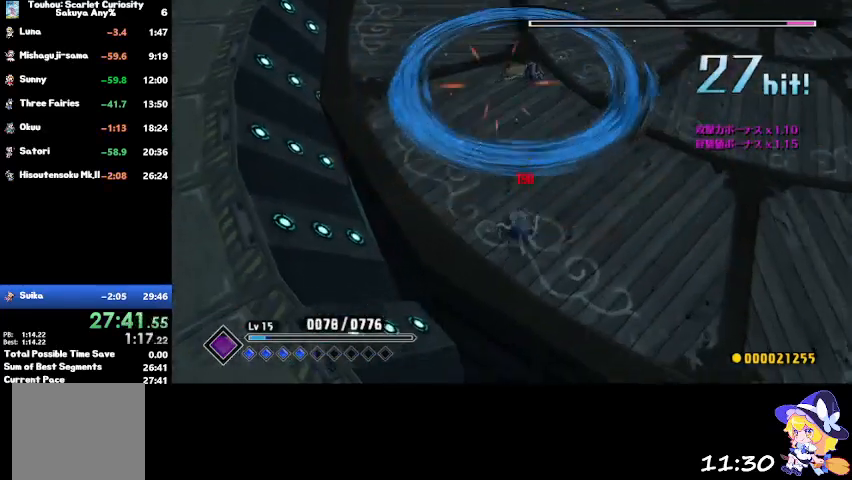
{"buttons": ["SQUARE"], "left_stick": "up", "right_stick": "center", "events": [[400, "SQUARE", "down"]]}
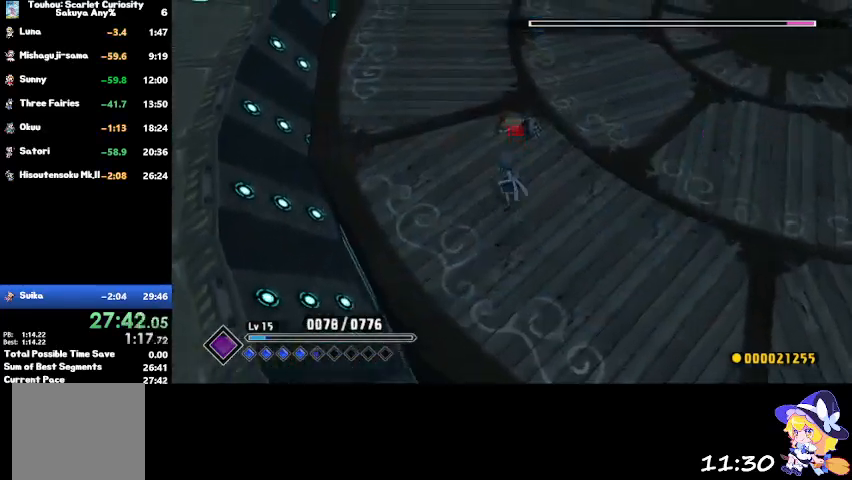
{"buttons": ["SQUARE"], "left_stick": "up", "right_stick": "center", "events": [[66, "SQUARE", "up"], [100, "SQUARE", "down"], [233, "SQUARE", "up"], [266, "SQUARE", "down"], [433, "SQUARE", "up"], [500, "SQUARE", "down"]]}
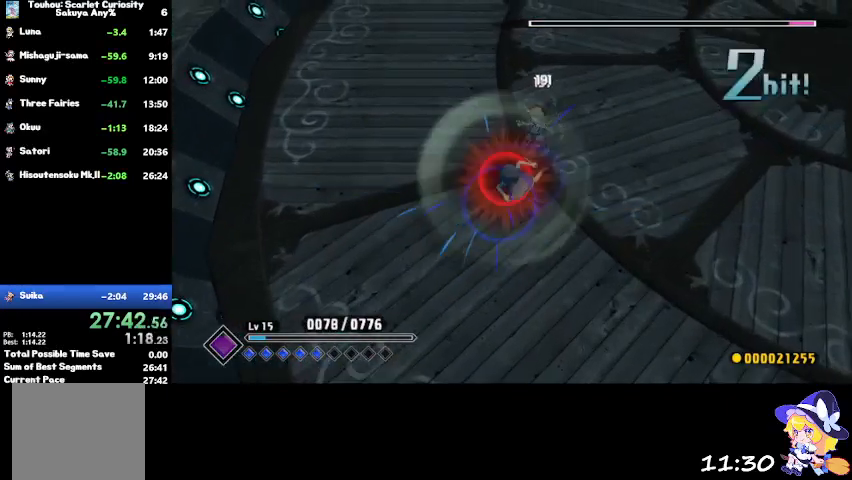
{"buttons": ["SQUARE"], "left_stick": "up", "right_stick": "center", "events": [[100, "SQUARE", "up"], [200, "SQUARE", "down"], [267, "SQUARE", "up"], [367, "SQUARE", "down"]]}
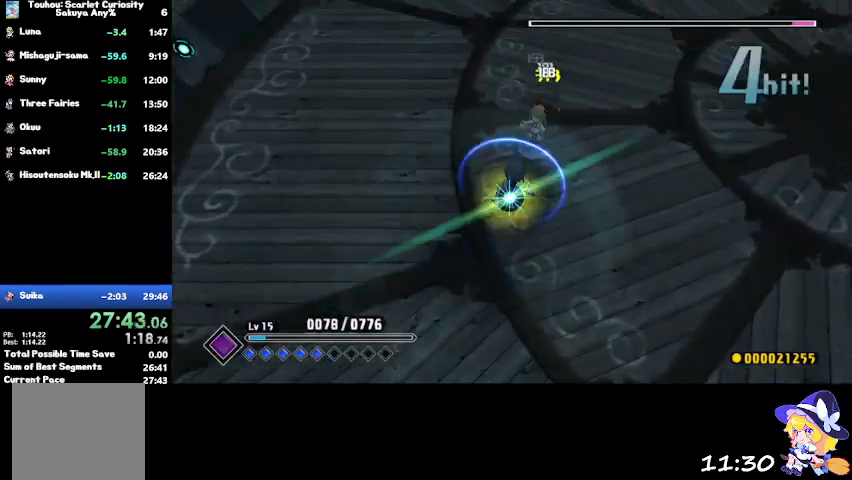
{"buttons": [], "left_stick": "center", "right_stick": "center", "events": [[66, "SQUARE", "up"], [233, "CIRCLE", "down"], [333, "CIRCLE", "up"], [400, "left_stick", "center"]]}
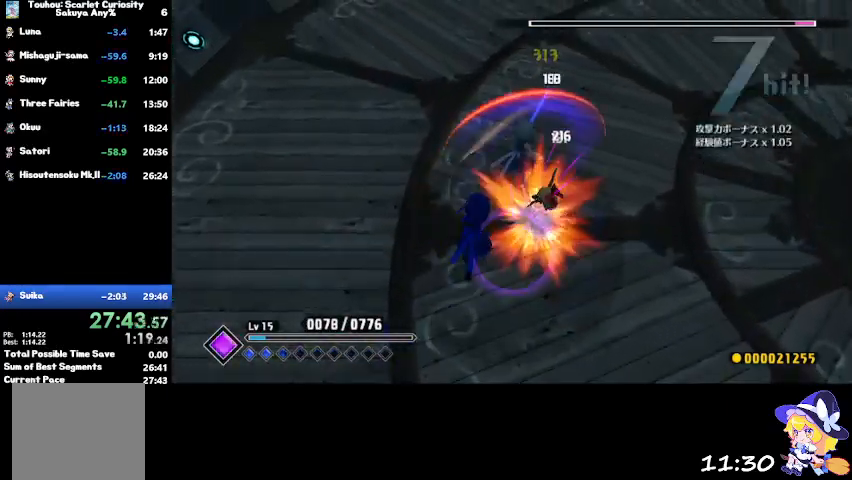
{"buttons": [], "left_stick": "down", "right_stick": "center", "events": [[234, "left_stick", "down"]]}
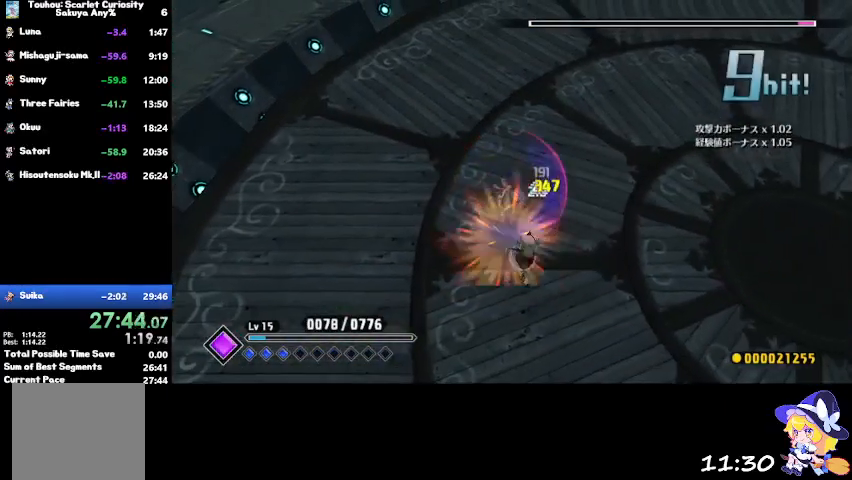
{"buttons": [], "left_stick": "center", "right_stick": "center", "events": [[467, "left_stick", "center"]]}